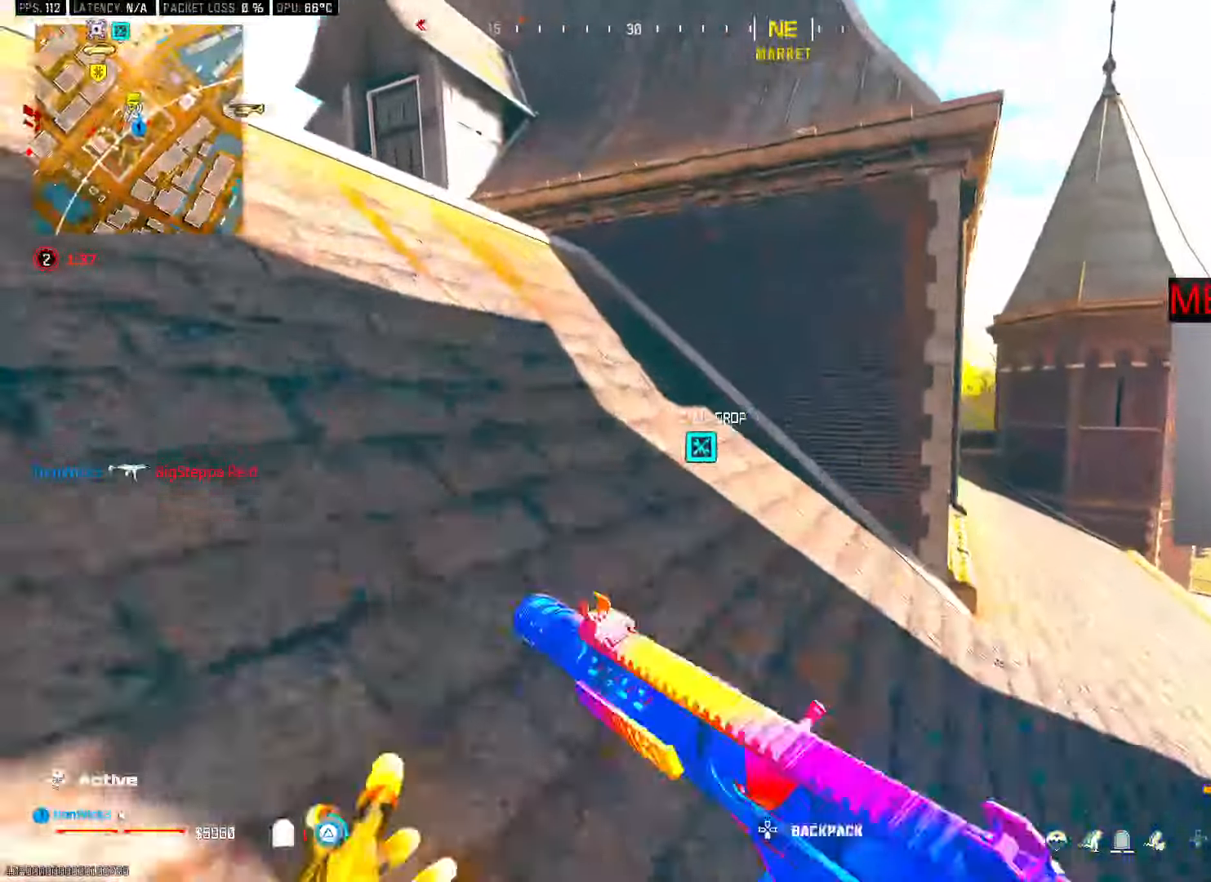
Gameplay with a controller (PlayStation layout); each line is a JSON object with the inputs held at the frame after it. "button_events" lists button changes between this image and that frame as [ms after this image, input, new state], when the widget could be followed in between (sticks are given only as held states). Not read: SQUARE.
{"buttons": ["R3"], "left_stick": "up", "right_stick": "up-left", "button_events": [[50, "L3", "down"], [150, "L3", "up"], [450, "R3", "down"]]}
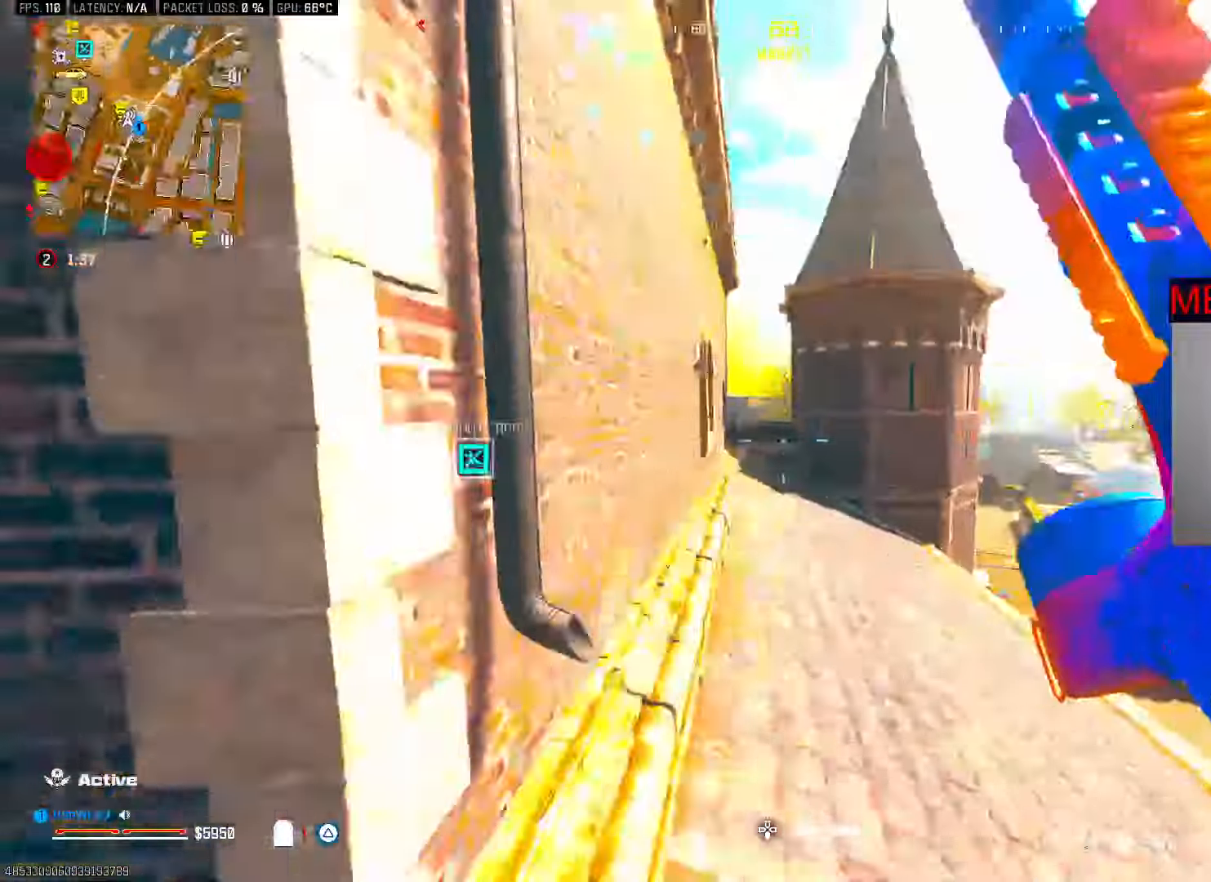
{"buttons": [], "left_stick": "left", "right_stick": "left", "button_events": [[17, "R3", "up"], [67, "R3", "down"], [133, "CROSS", "down"], [133, "R3", "up"], [200, "CROSS", "up"]]}
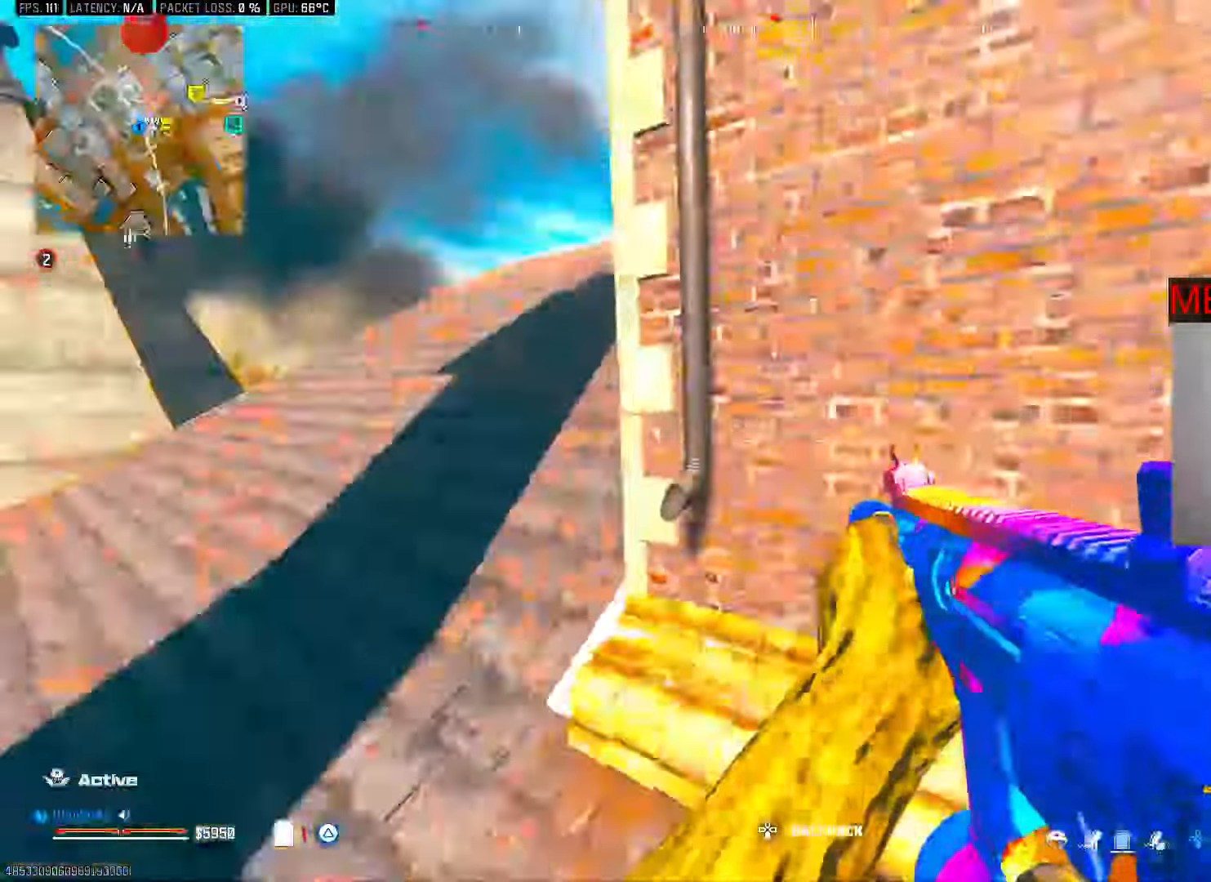
{"buttons": [], "left_stick": "up", "right_stick": "center", "button_events": [[50, "L3", "down"], [167, "L3", "up"], [367, "L3", "down"], [467, "L3", "up"]]}
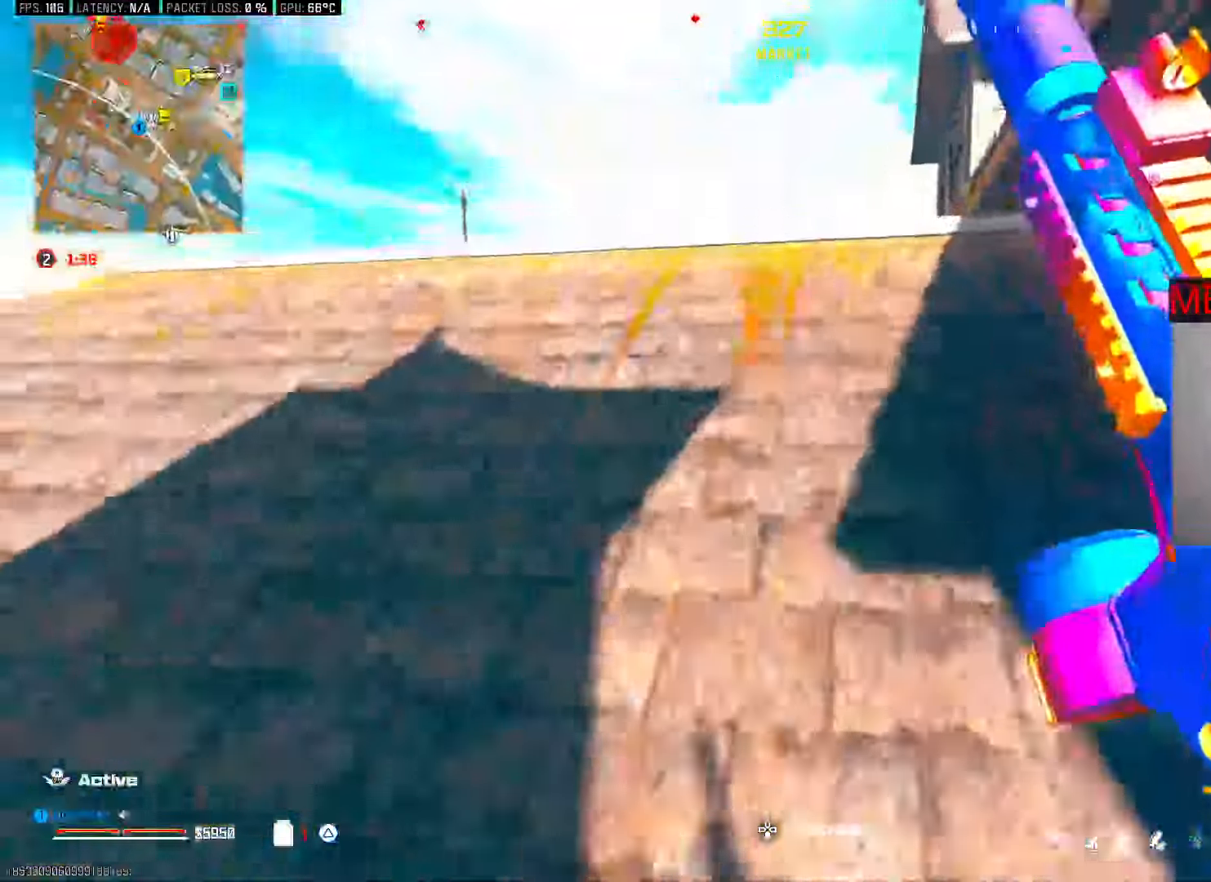
{"buttons": ["TRIANGLE"], "left_stick": "up", "right_stick": "center", "button_events": [[233, "TRIANGLE", "down"], [300, "TRIANGLE", "up"], [333, "L3", "down"], [383, "L3", "up"], [383, "TRIANGLE", "down"]]}